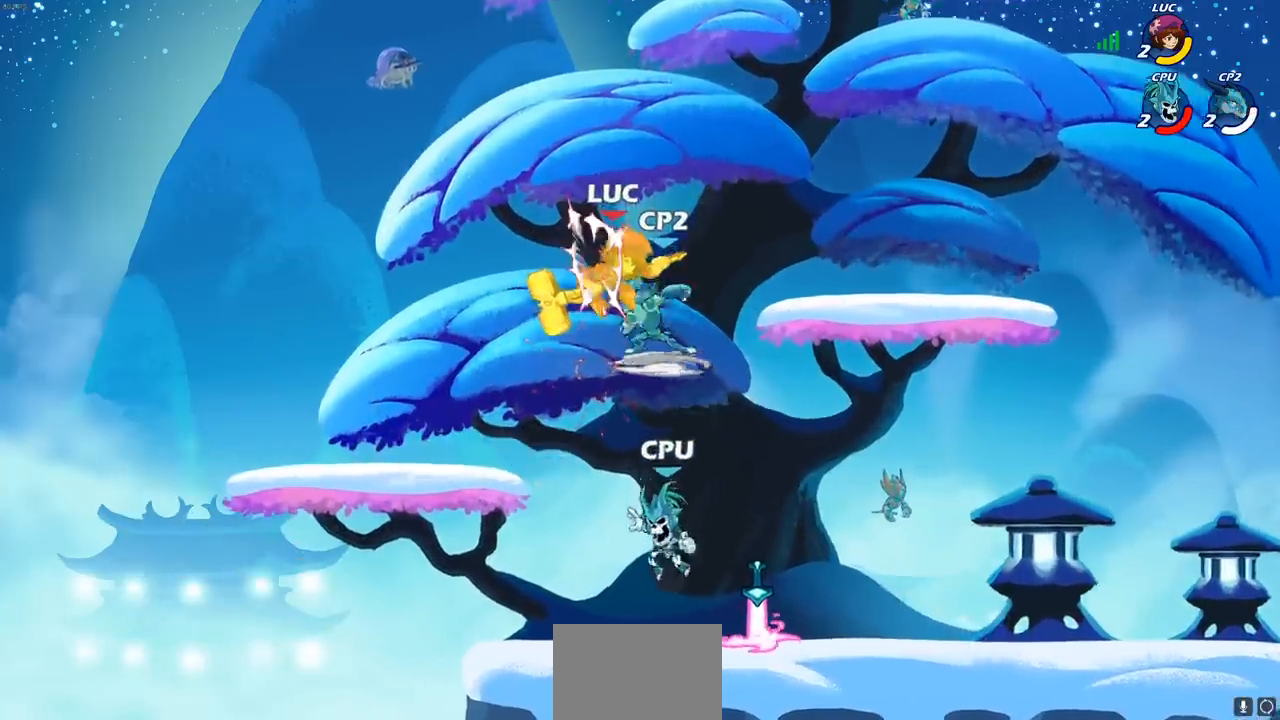
Gameplay with a controller (PlayStation layout); each line is a JSON object with the inputs held at the frame after it. "events" lists button and stick changes between this image and that frame as [ms after this image, input, new state], when the widget could be followed in between.
{"buttons": [], "left_stick": "center", "right_stick": "center", "events": [[100, "CROSS", "down"], [117, "R2", "down"], [200, "left_stick", "up-left"], [267, "CROSS", "up"], [283, "R2", "up"], [300, "left_stick", "up"], [417, "left_stick", "center"]]}
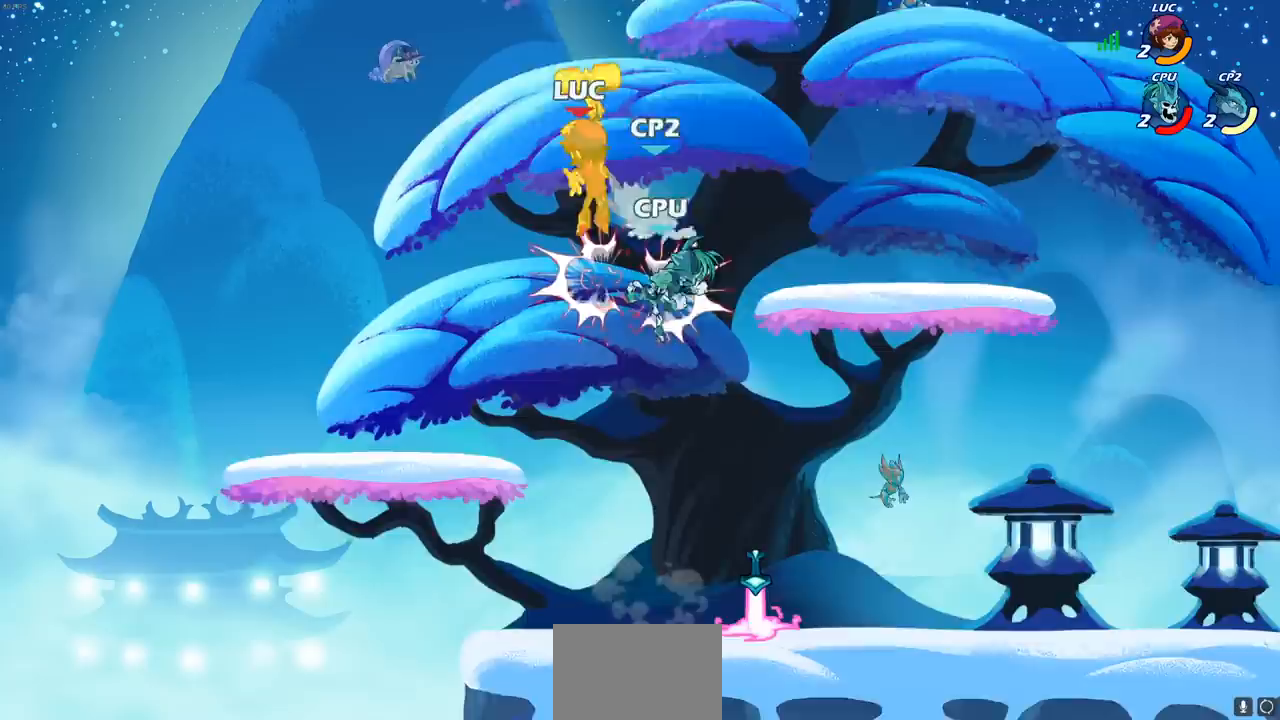
{"buttons": ["CIRCLE"], "left_stick": "down-left", "right_stick": "center", "events": [[83, "left_stick", "left"], [233, "left_stick", "down-left"], [500, "CIRCLE", "down"]]}
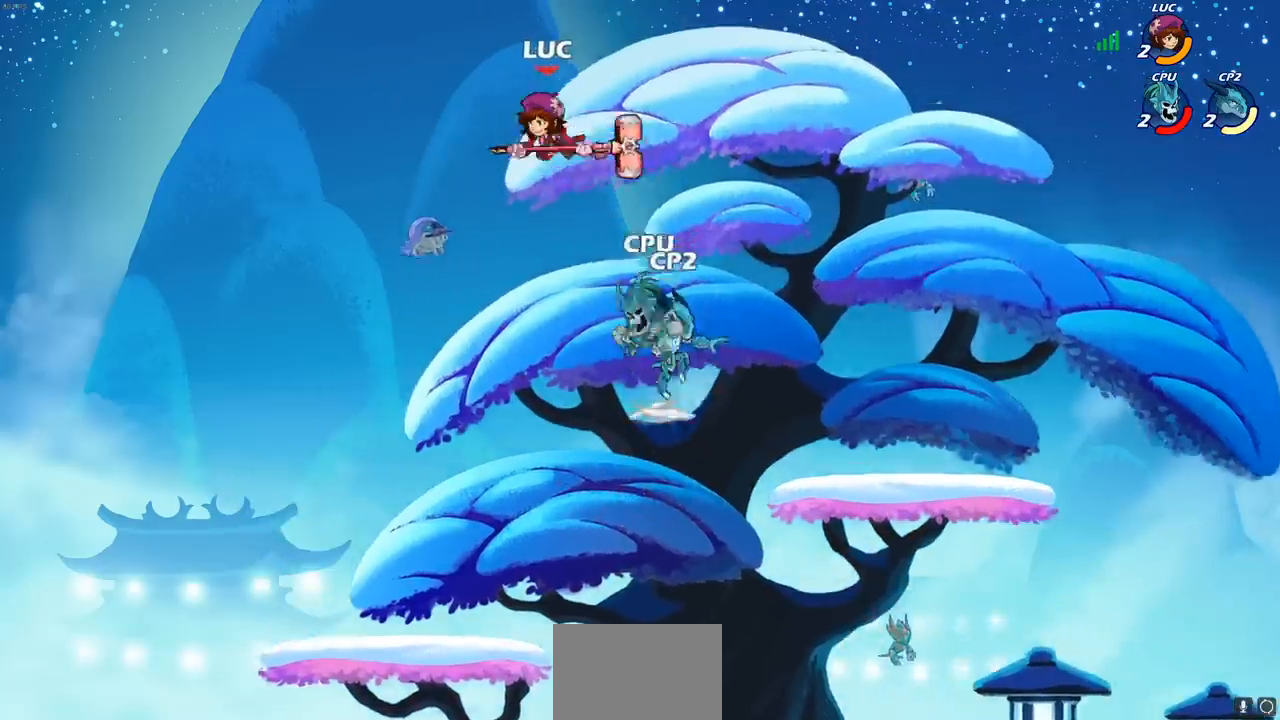
{"buttons": ["CIRCLE"], "left_stick": "down-left", "right_stick": "center", "events": []}
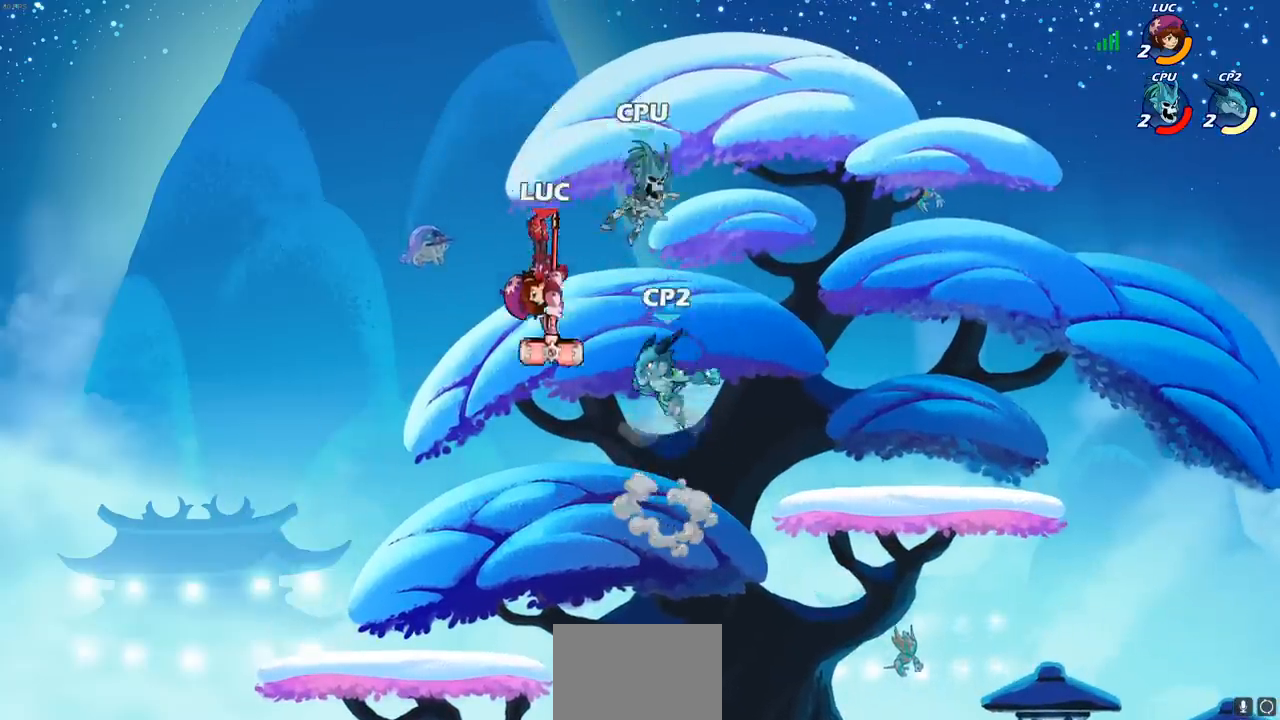
{"buttons": [], "left_stick": "right", "right_stick": "center", "events": [[150, "CIRCLE", "up"], [400, "left_stick", "up-left"], [500, "left_stick", "right"]]}
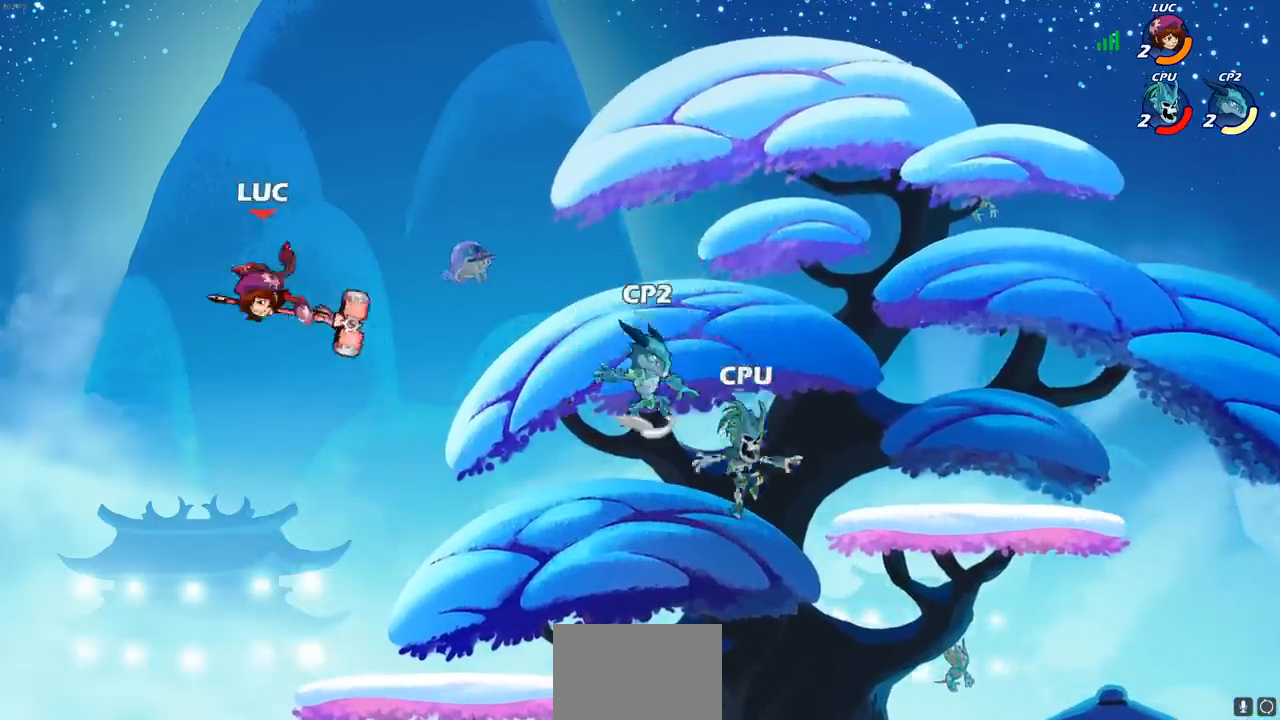
{"buttons": [], "left_stick": "right", "right_stick": "center", "events": [[67, "left_stick", "down-right"], [167, "left_stick", "right"], [267, "CROSS", "down"], [383, "CROSS", "up"]]}
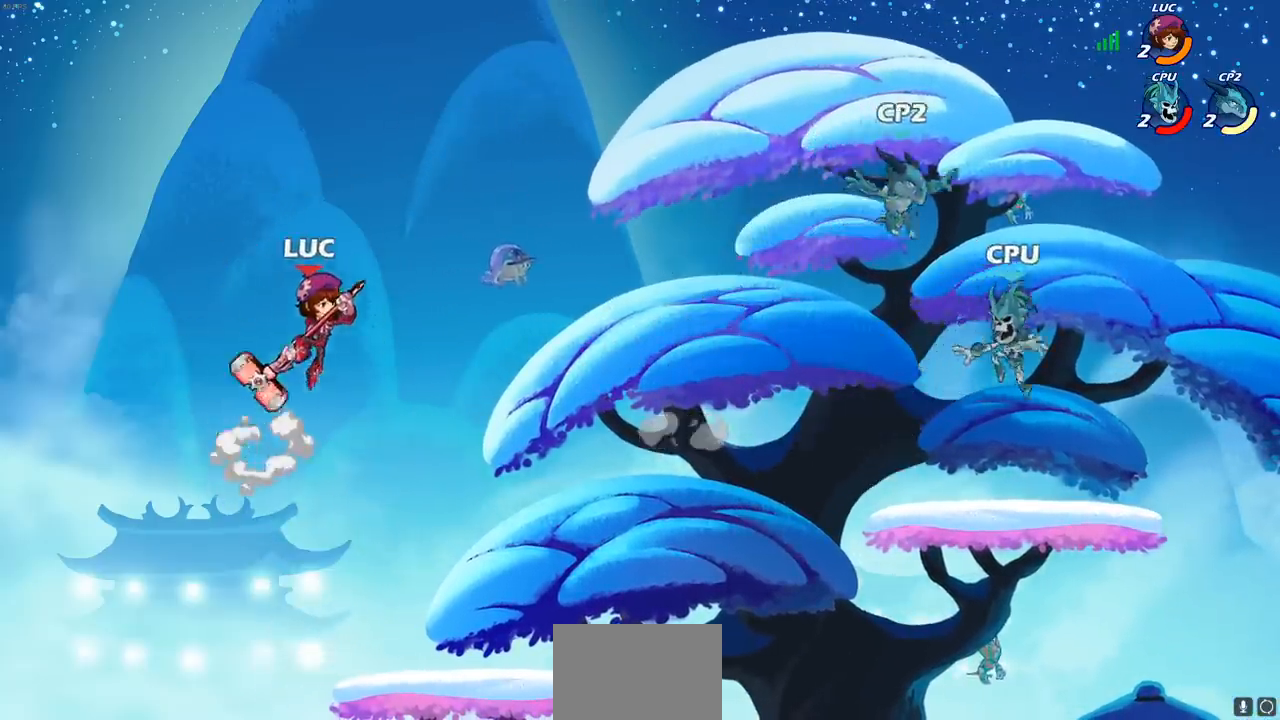
{"buttons": [], "left_stick": "right", "right_stick": "center", "events": [[67, "R1", "down"], [150, "R1", "up"], [167, "left_stick", "center"], [483, "left_stick", "right"]]}
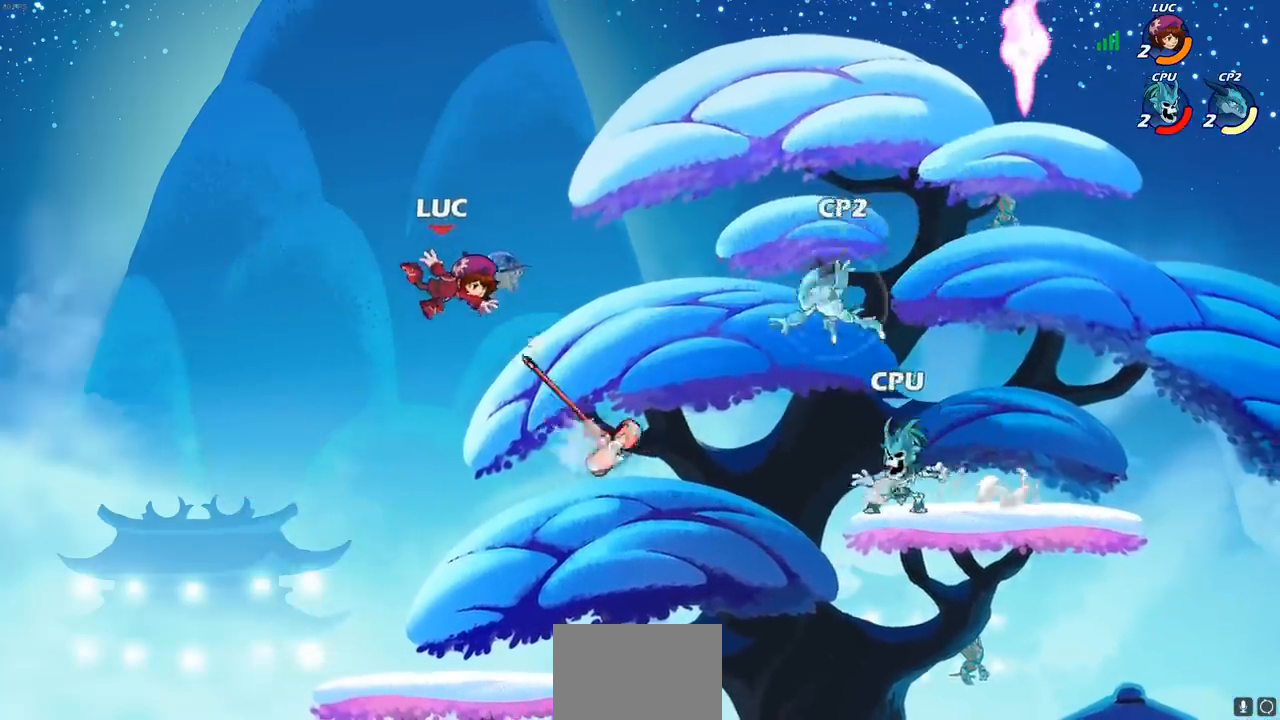
{"buttons": [], "left_stick": "down-right", "right_stick": "center", "events": [[267, "left_stick", "down-right"]]}
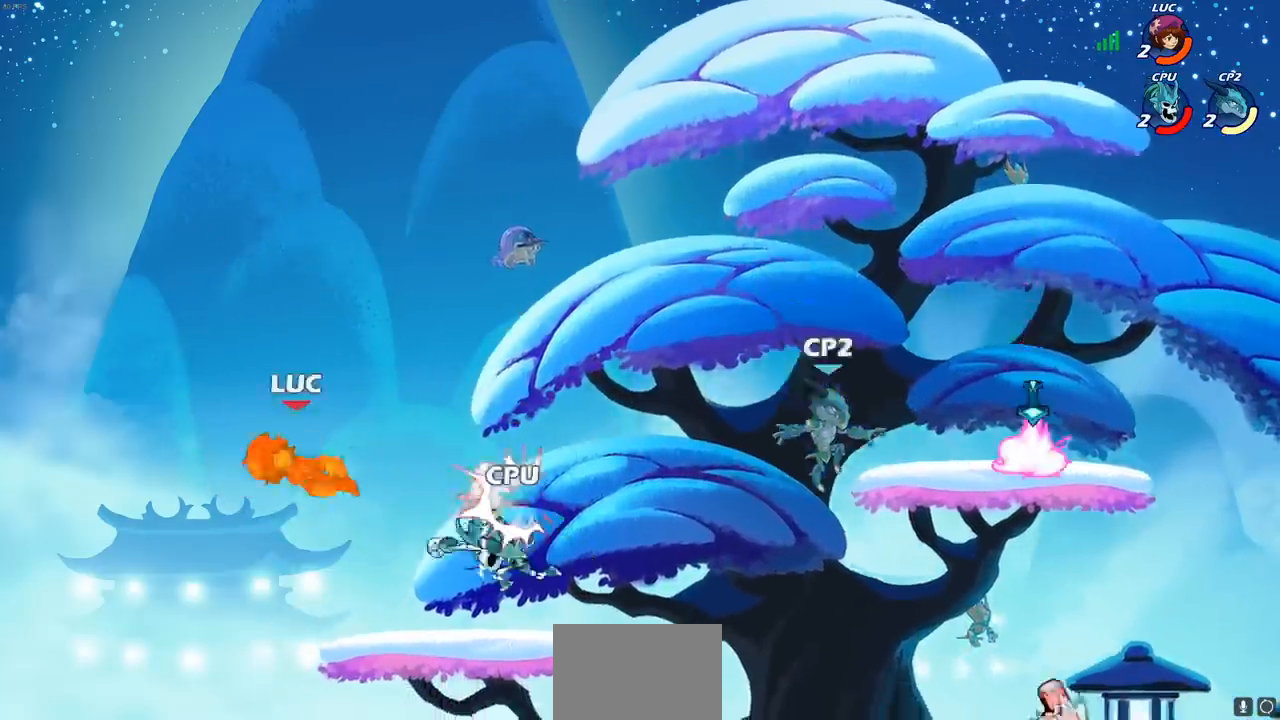
{"buttons": [], "left_stick": "right", "right_stick": "center", "events": [[67, "R2", "down"], [100, "left_stick", "right"], [233, "R2", "up"], [333, "R2", "down"], [450, "R2", "up"]]}
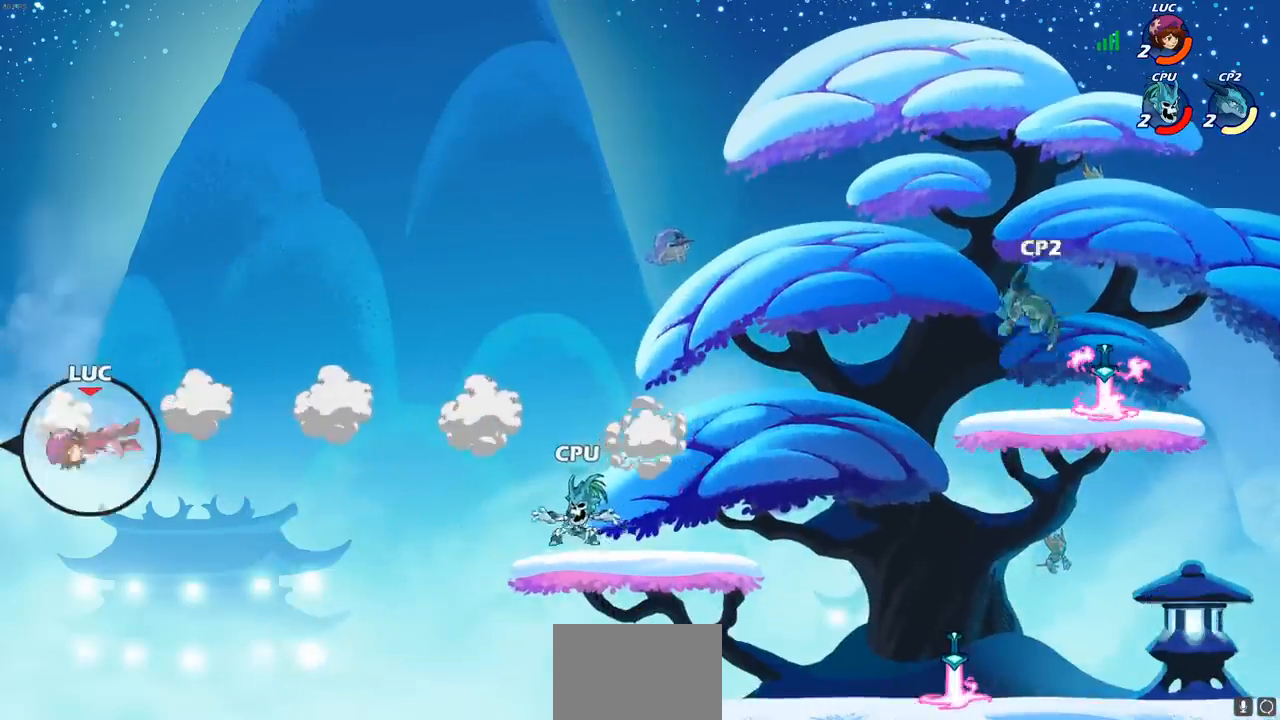
{"buttons": [], "left_stick": "right", "right_stick": "center", "events": [[50, "R2", "down"], [250, "R2", "up"]]}
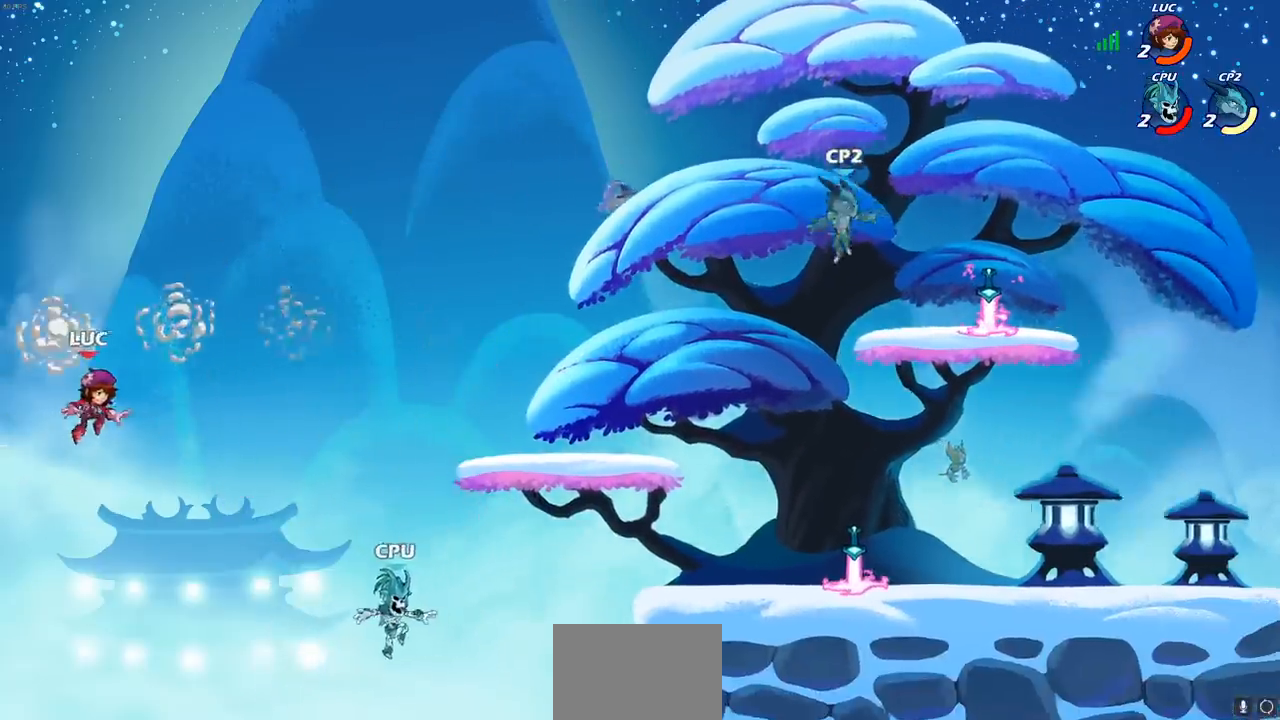
{"buttons": ["CROSS"], "left_stick": "right", "right_stick": "center", "events": [[50, "left_stick", "down-right"], [267, "left_stick", "right"], [400, "CROSS", "down"]]}
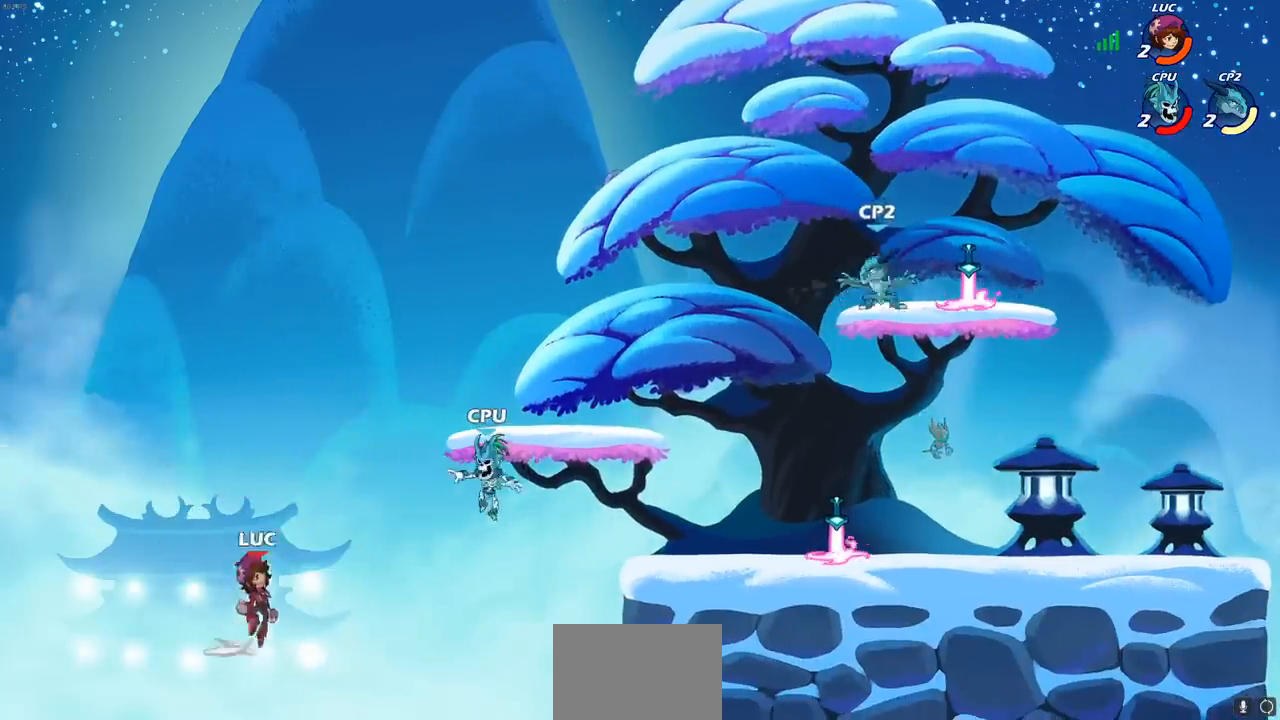
{"buttons": [], "left_stick": "up-left", "right_stick": "center", "events": [[183, "CROSS", "up"], [217, "CIRCLE", "down"], [283, "left_stick", "up-left"], [333, "CIRCLE", "up"]]}
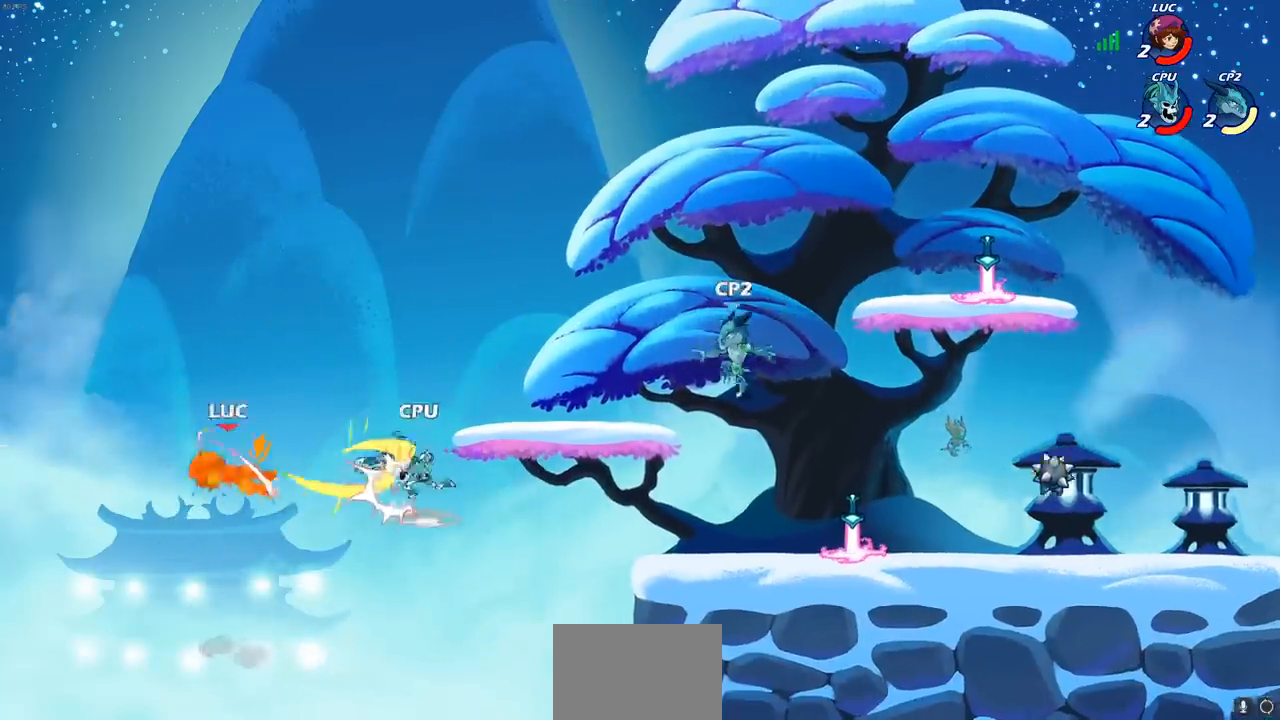
{"buttons": [], "left_stick": "center", "right_stick": "center", "events": [[67, "left_stick", "center"]]}
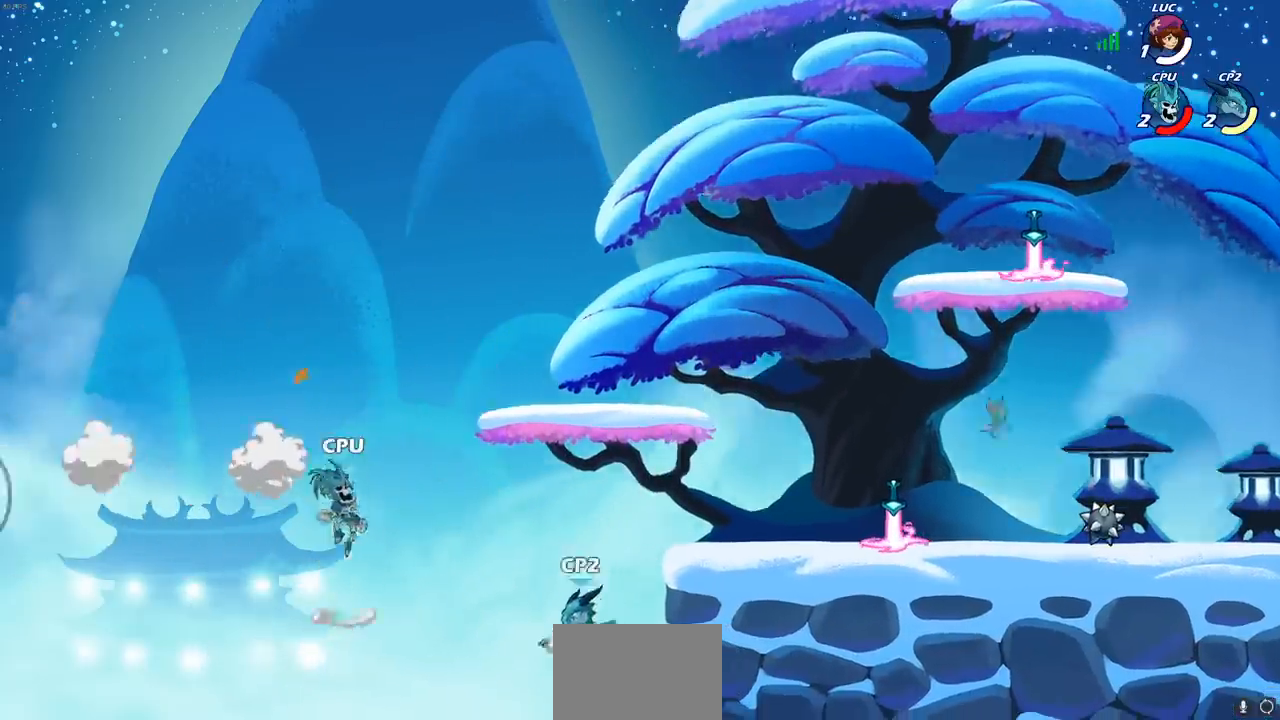
{"buttons": [], "left_stick": "center", "right_stick": "center", "events": []}
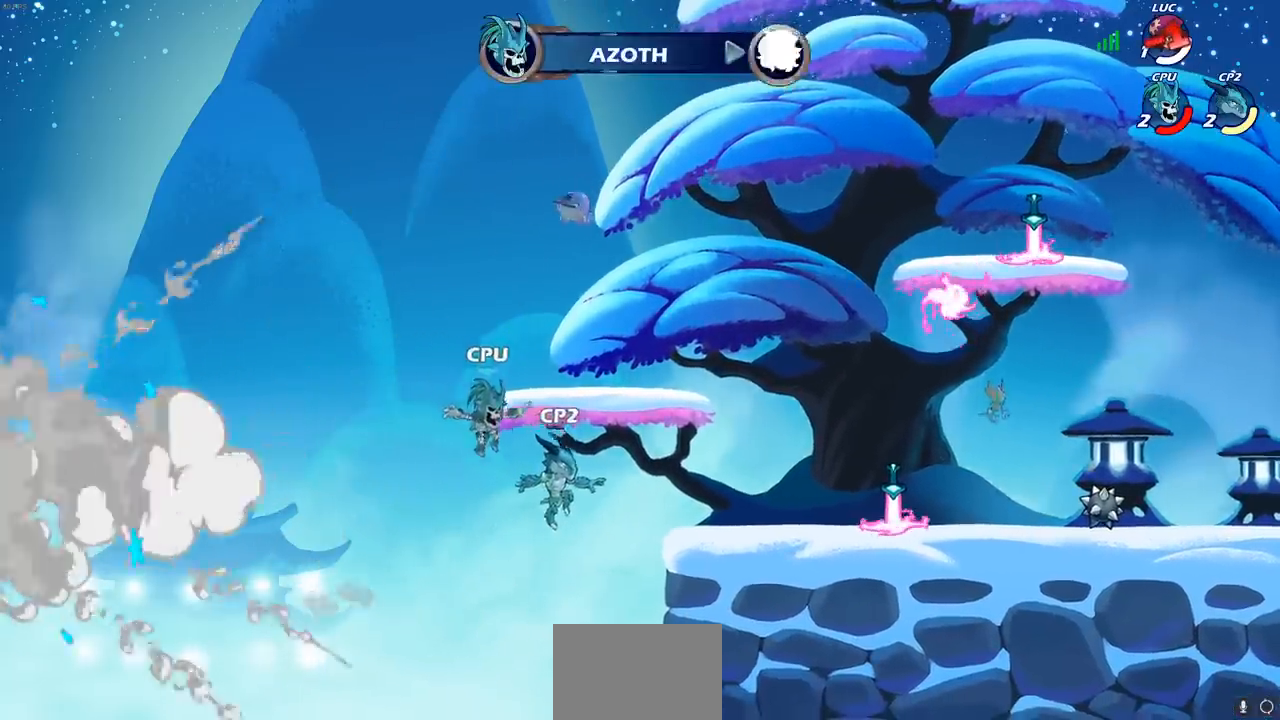
{"buttons": [], "left_stick": "center", "right_stick": "center", "events": []}
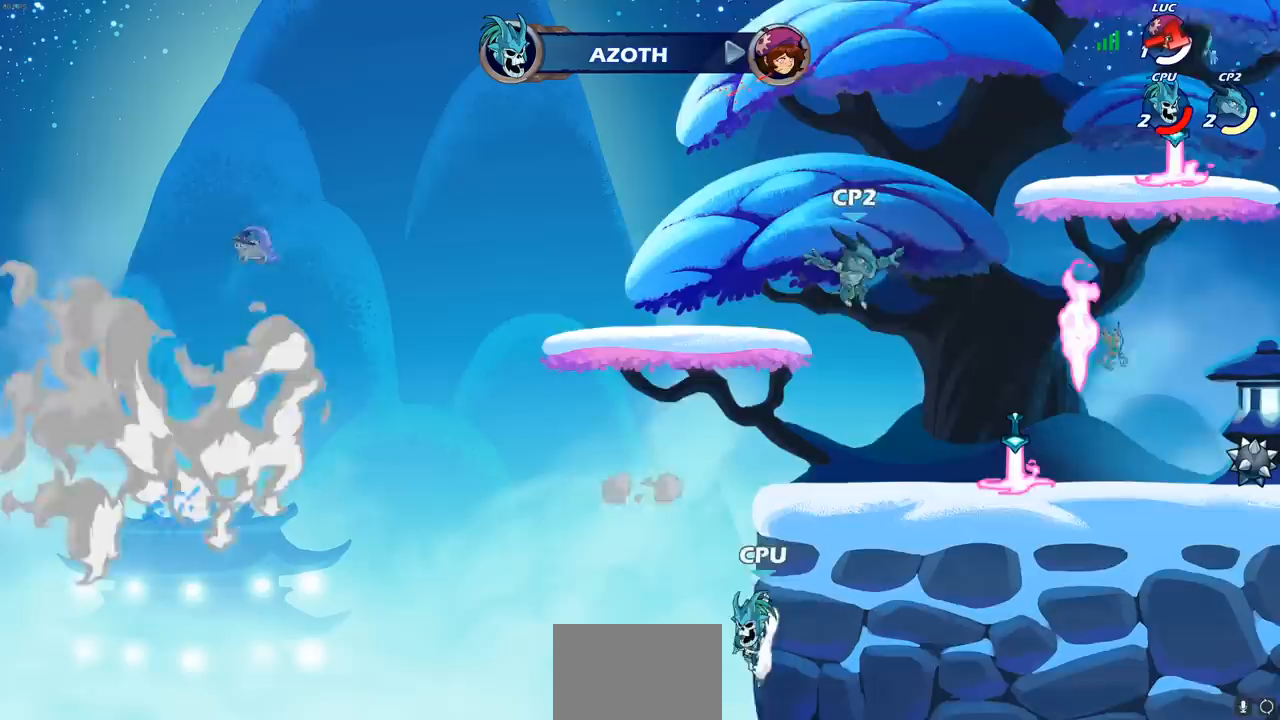
{"buttons": [], "left_stick": "center", "right_stick": "center", "events": []}
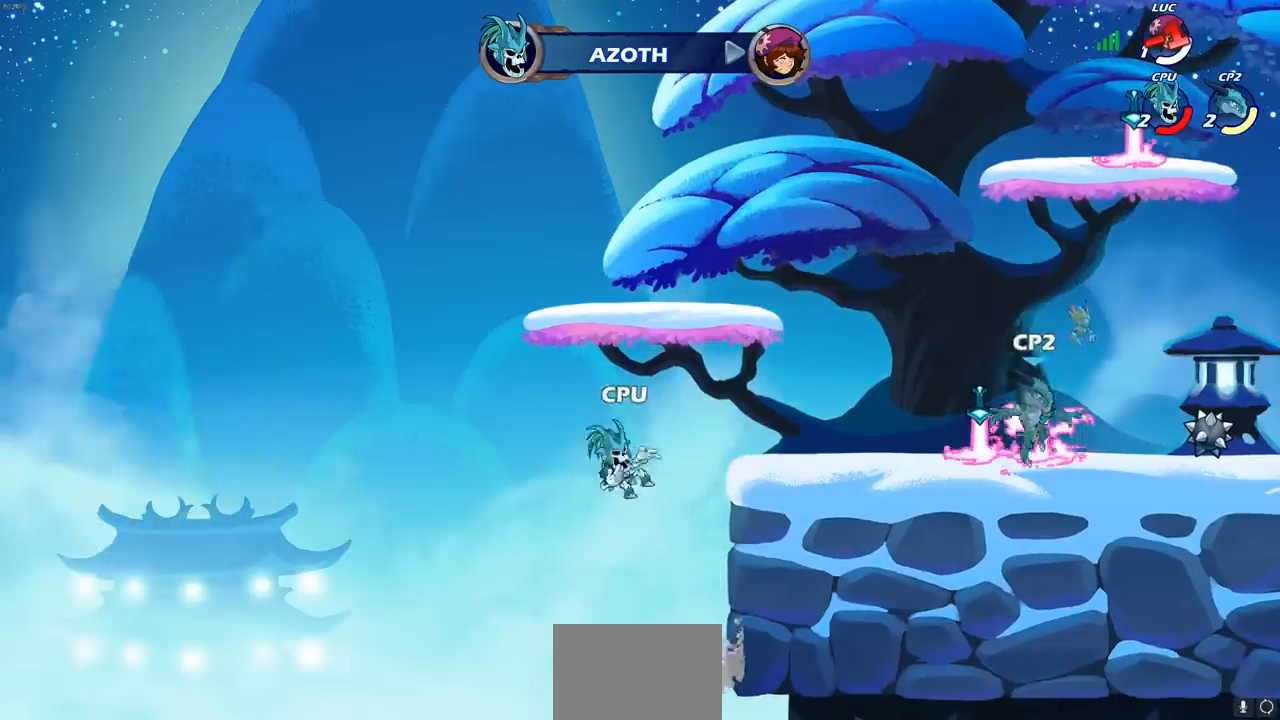
{"buttons": [], "left_stick": "center", "right_stick": "center", "events": []}
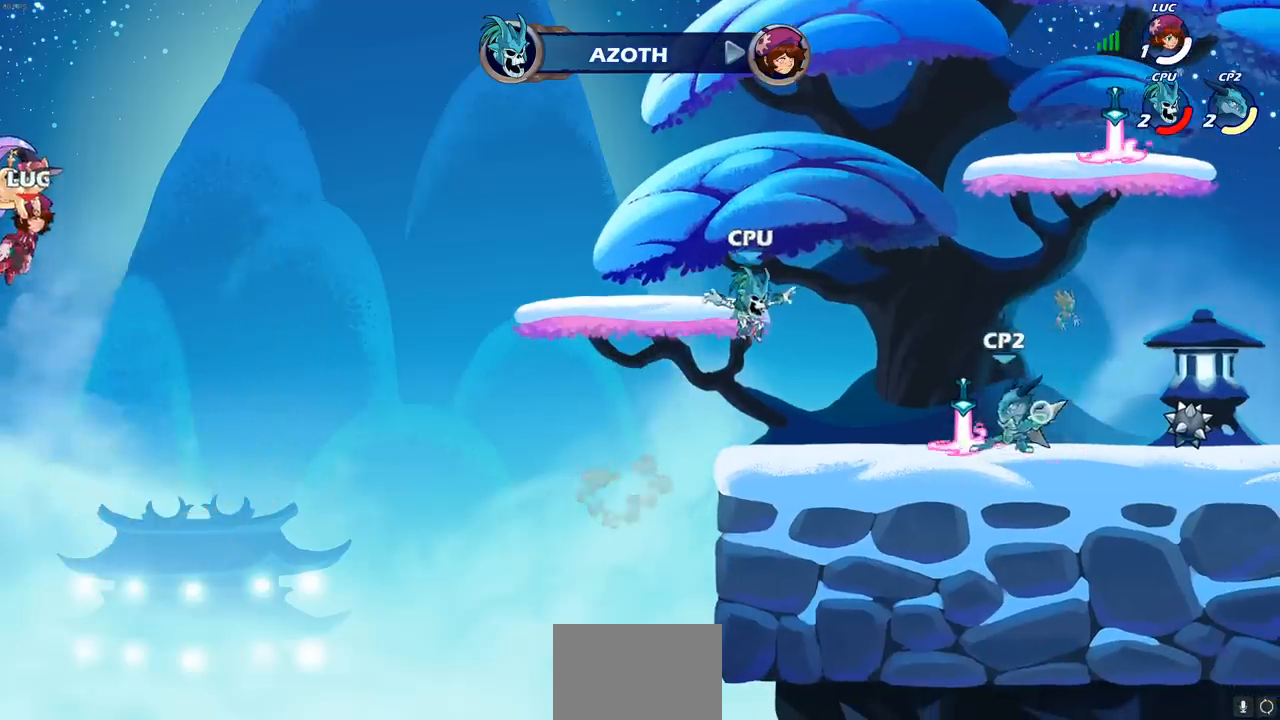
{"buttons": [], "left_stick": "center", "right_stick": "center", "events": []}
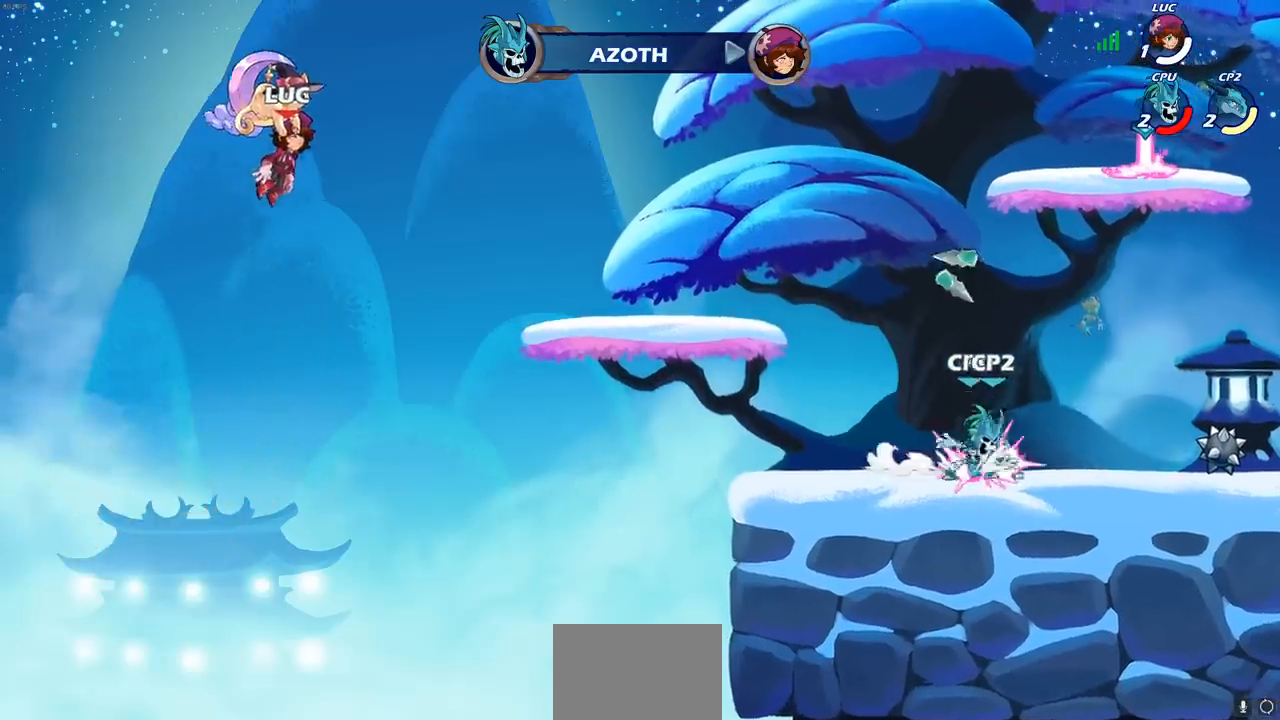
{"buttons": [], "left_stick": "center", "right_stick": "center", "events": []}
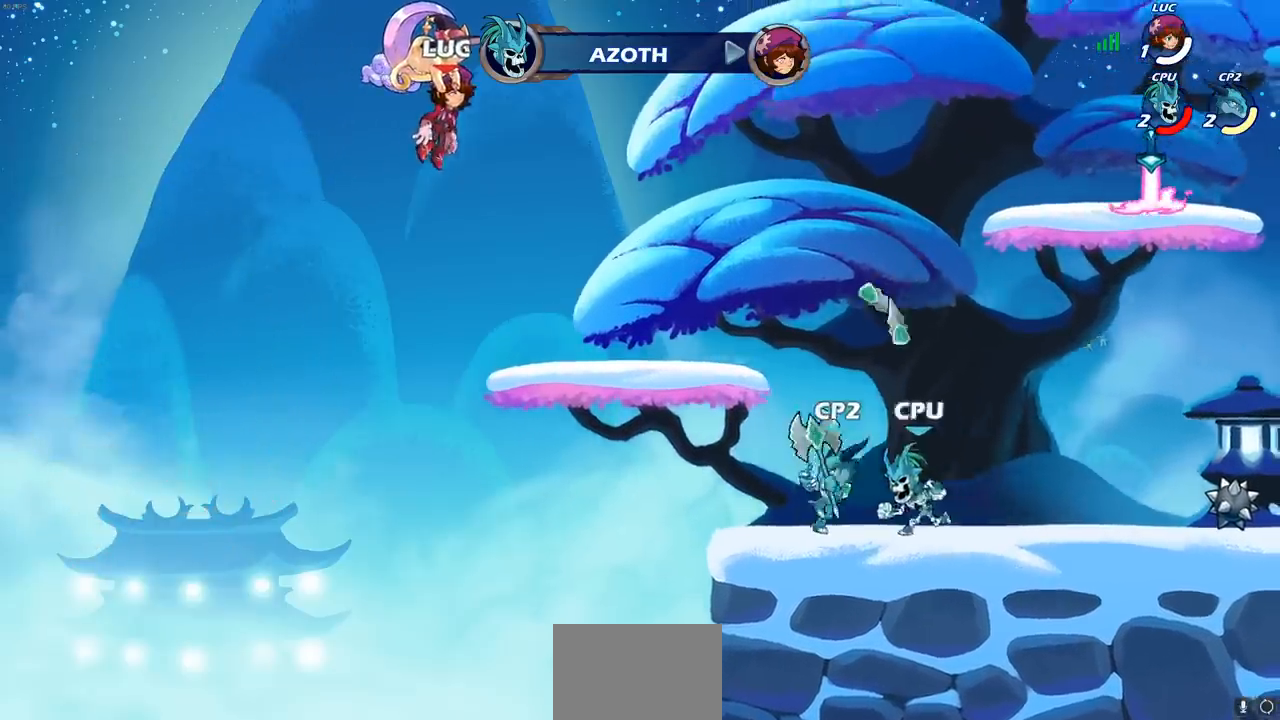
{"buttons": ["SELECT"], "left_stick": "center", "right_stick": "center", "events": [[217, "SELECT", "down"]]}
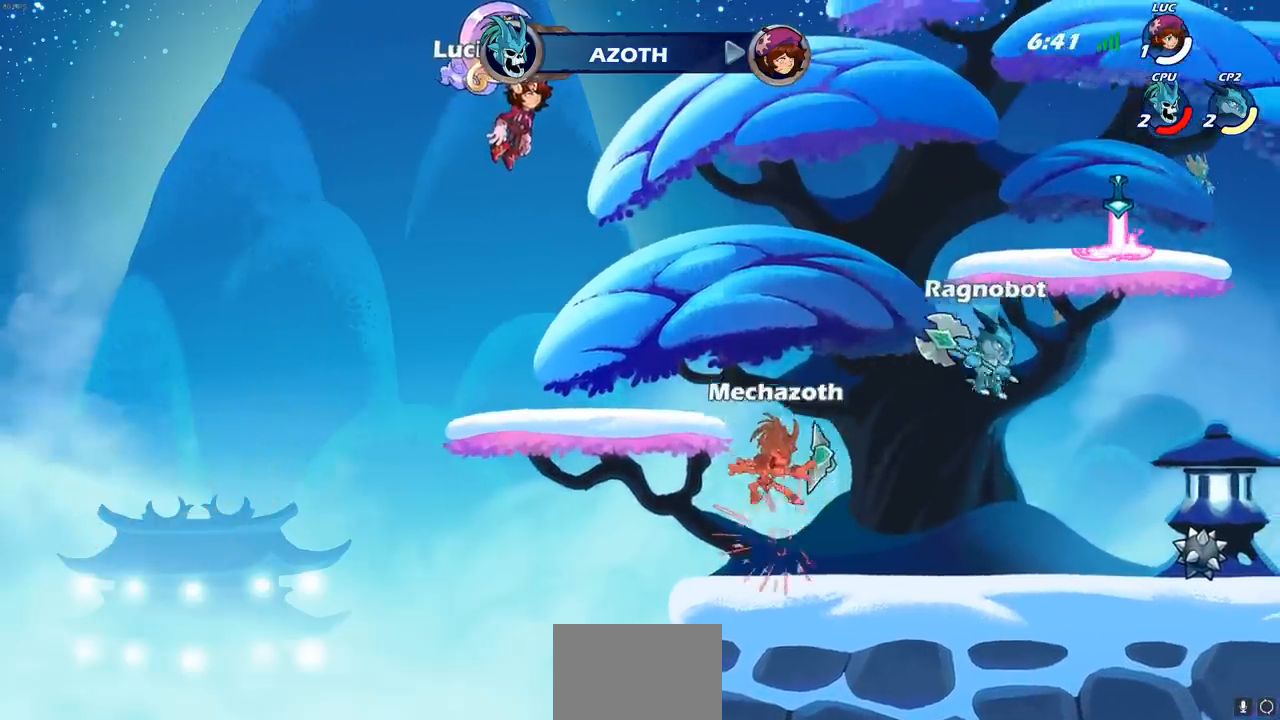
{"buttons": [], "left_stick": "center", "right_stick": "center", "events": [[500, "SELECT", "up"]]}
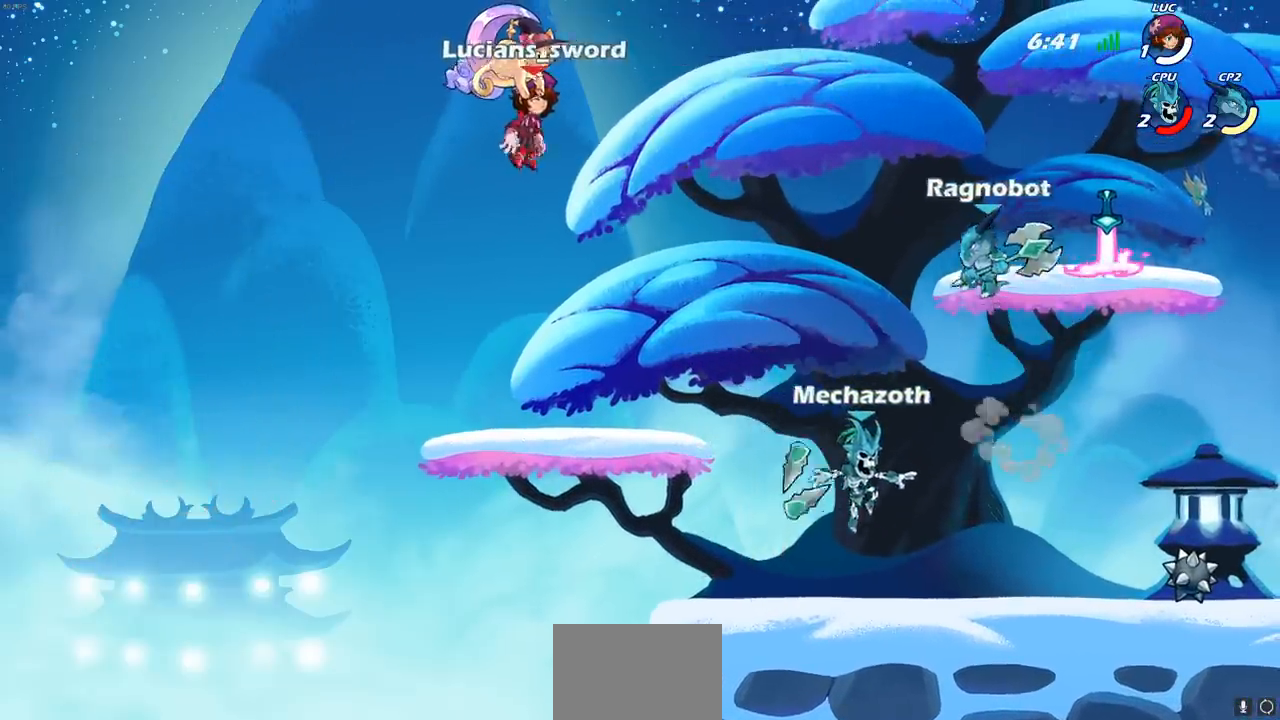
{"buttons": [], "left_stick": "center", "right_stick": "center", "events": []}
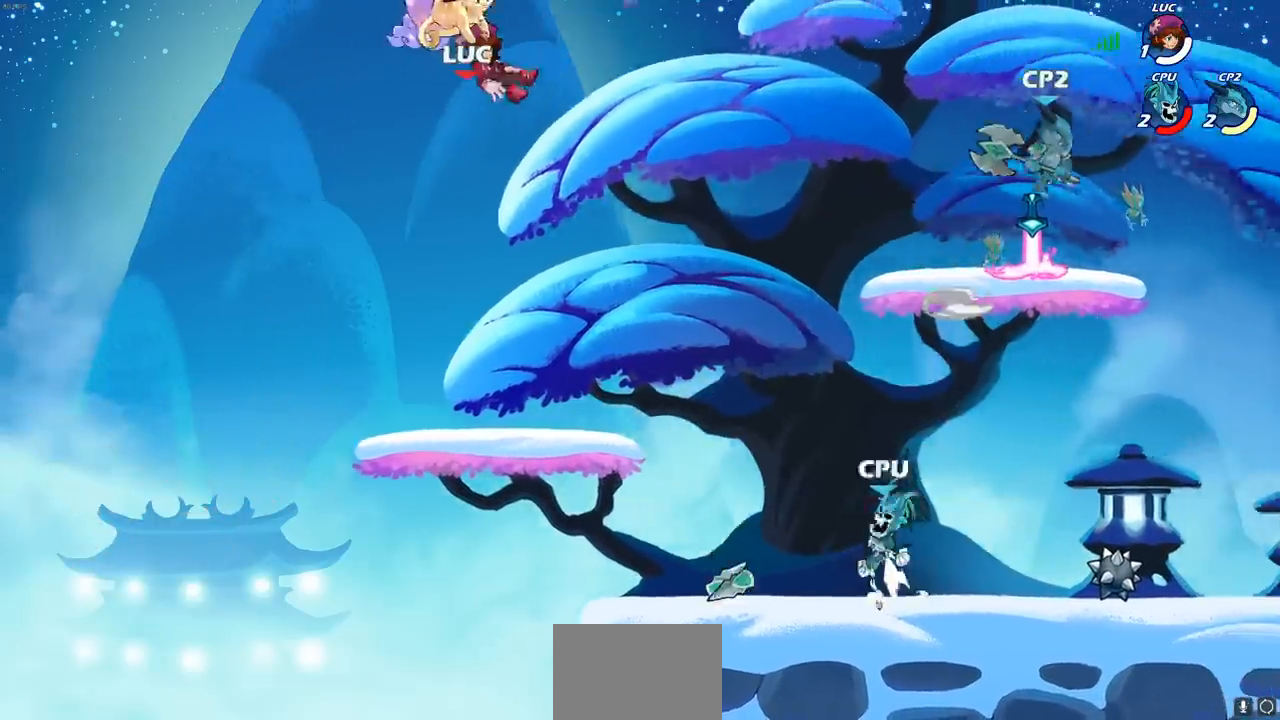
{"buttons": [], "left_stick": "right", "right_stick": "center", "events": [[283, "left_stick", "right"]]}
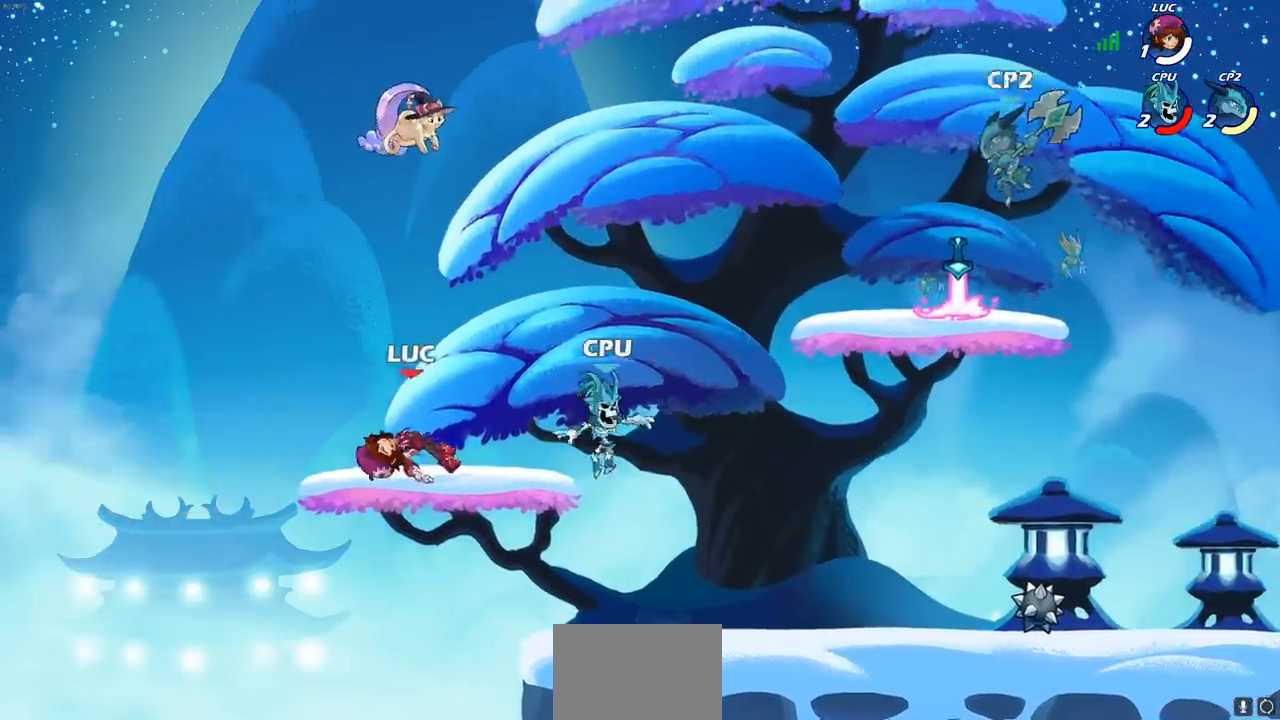
{"buttons": [], "left_stick": "center", "right_stick": "center", "events": [[183, "left_stick", "center"]]}
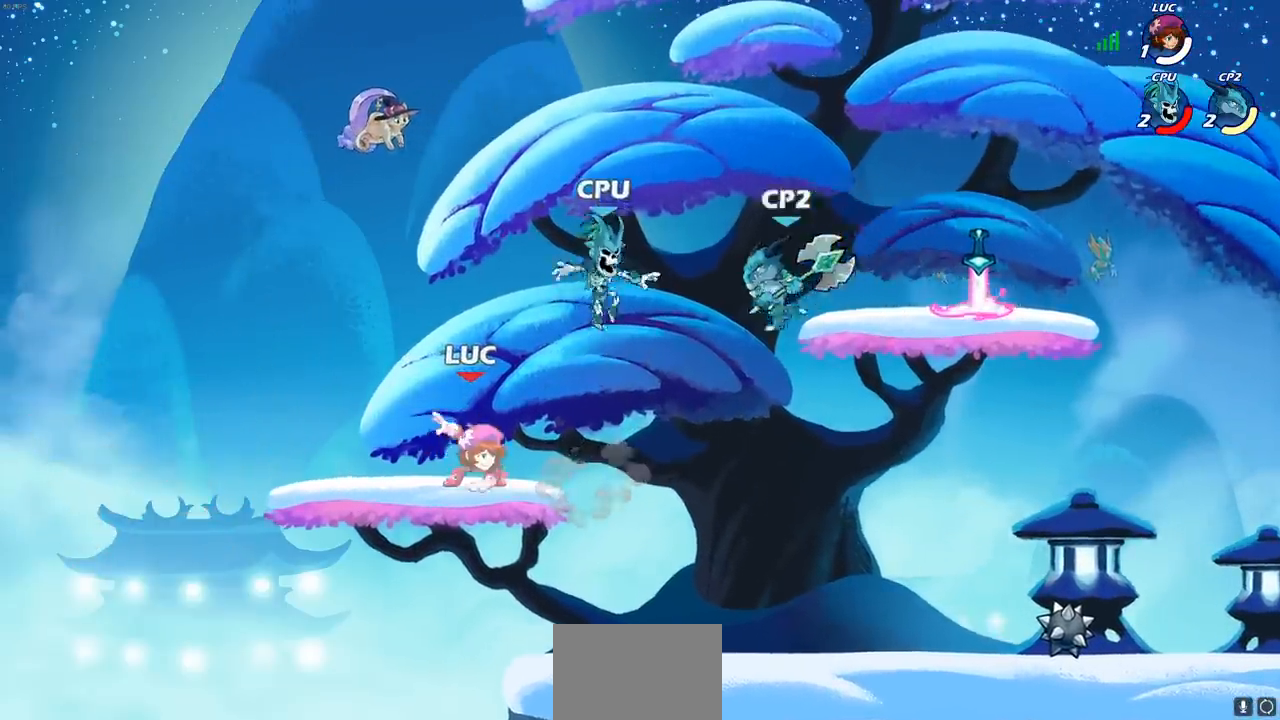
{"buttons": [], "left_stick": "center", "right_stick": "center", "events": [[100, "left_stick", "down-right"], [133, "R2", "down"], [150, "CIRCLE", "down"], [200, "left_stick", "center"], [233, "CIRCLE", "up"], [233, "R2", "up"]]}
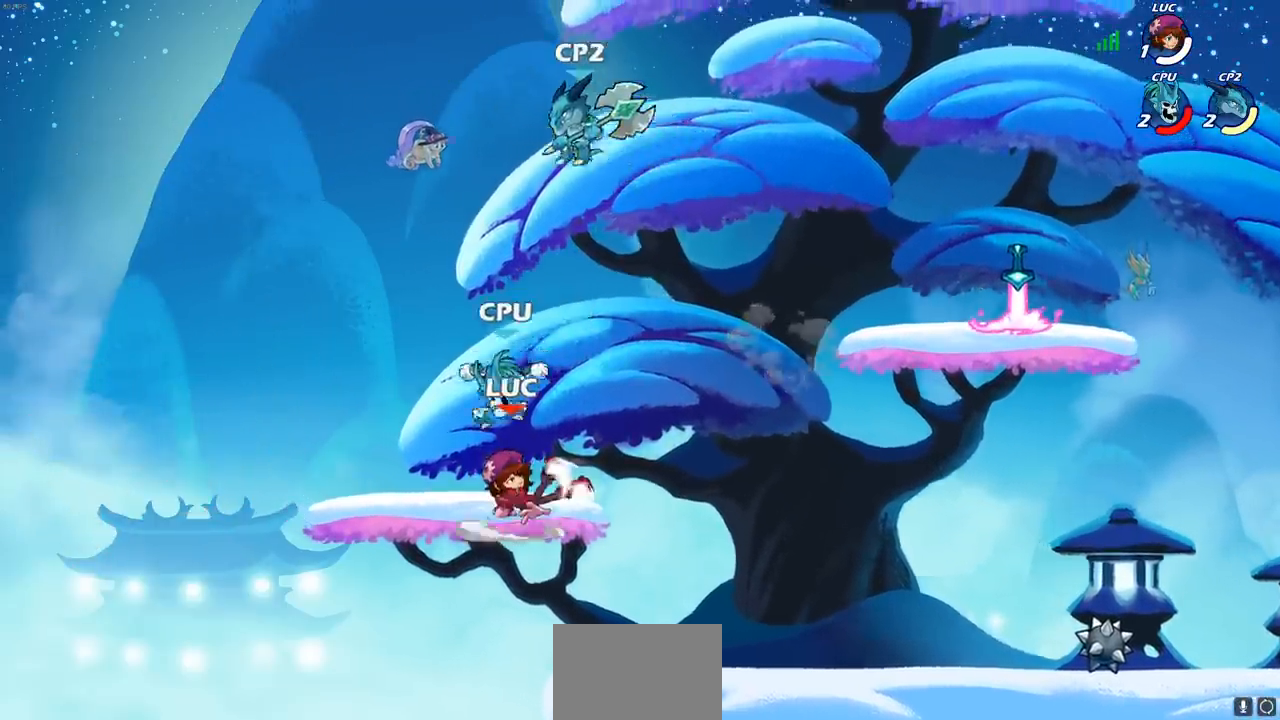
{"buttons": [], "left_stick": "right", "right_stick": "center", "events": [[417, "left_stick", "right"]]}
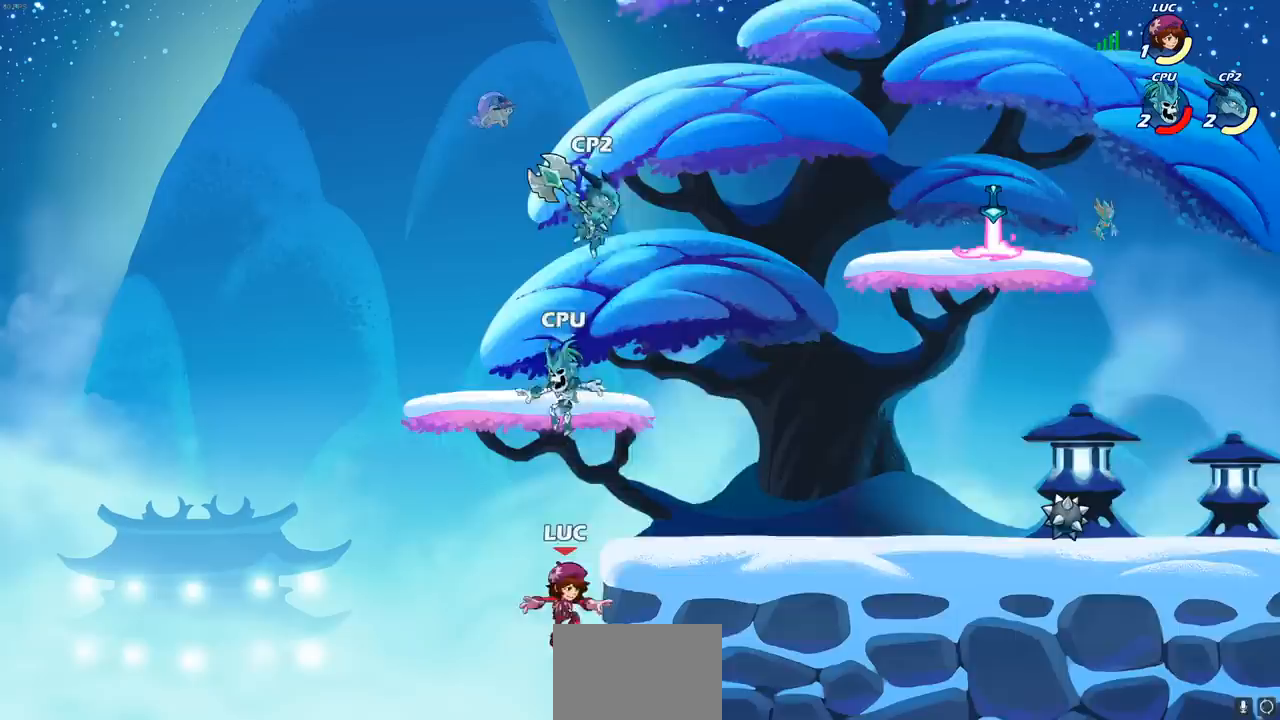
{"buttons": [], "left_stick": "up-right", "right_stick": "center", "events": [[17, "CROSS", "down"], [33, "left_stick", "up-right"], [83, "CIRCLE", "down"], [100, "CROSS", "up"], [183, "CIRCLE", "up"]]}
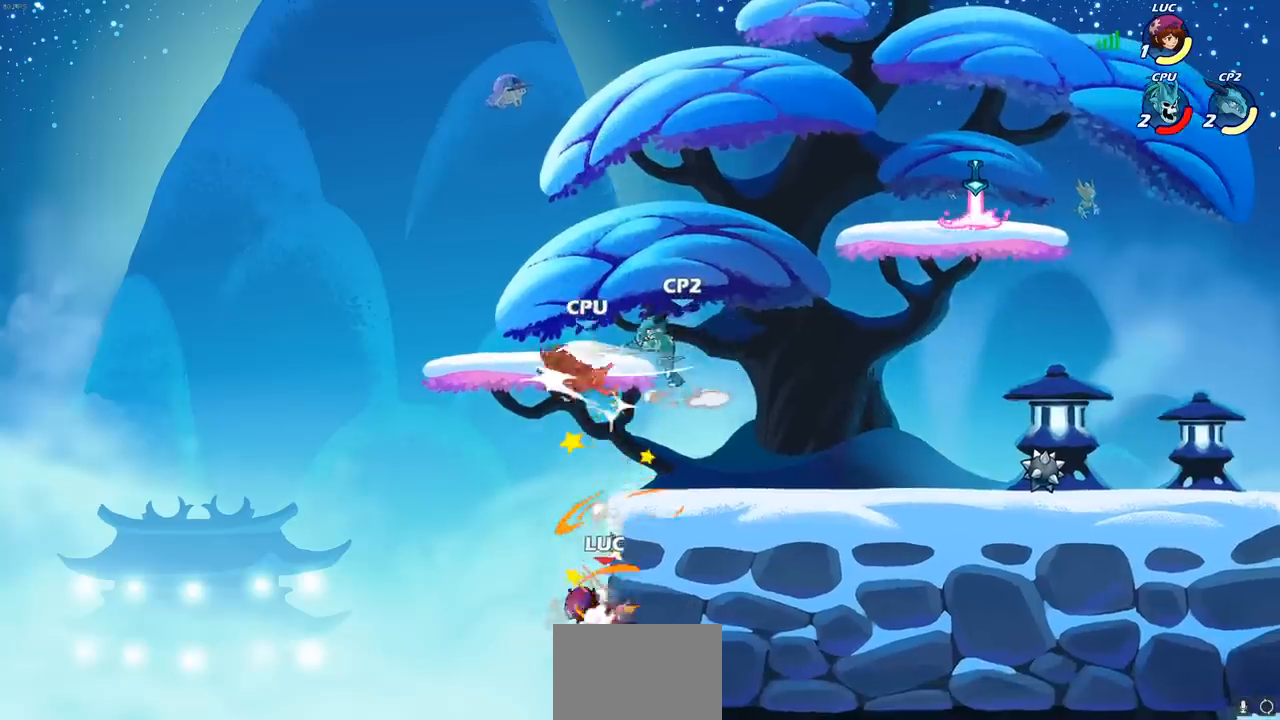
{"buttons": [], "left_stick": "up-right", "right_stick": "center", "events": [[217, "CROSS", "down"], [467, "CROSS", "up"]]}
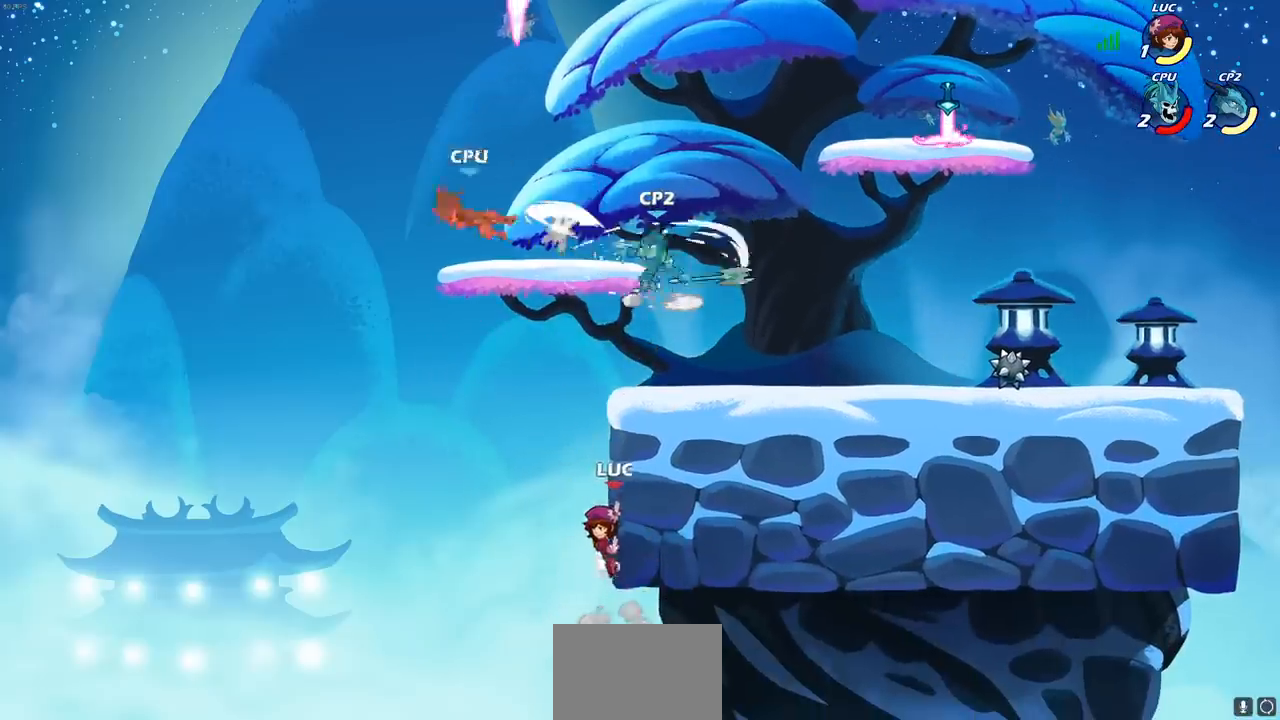
{"buttons": [], "left_stick": "up-left", "right_stick": "center", "events": [[150, "CROSS", "down"], [217, "CIRCLE", "down"], [233, "CROSS", "up"], [317, "CIRCLE", "up"], [500, "left_stick", "up-left"]]}
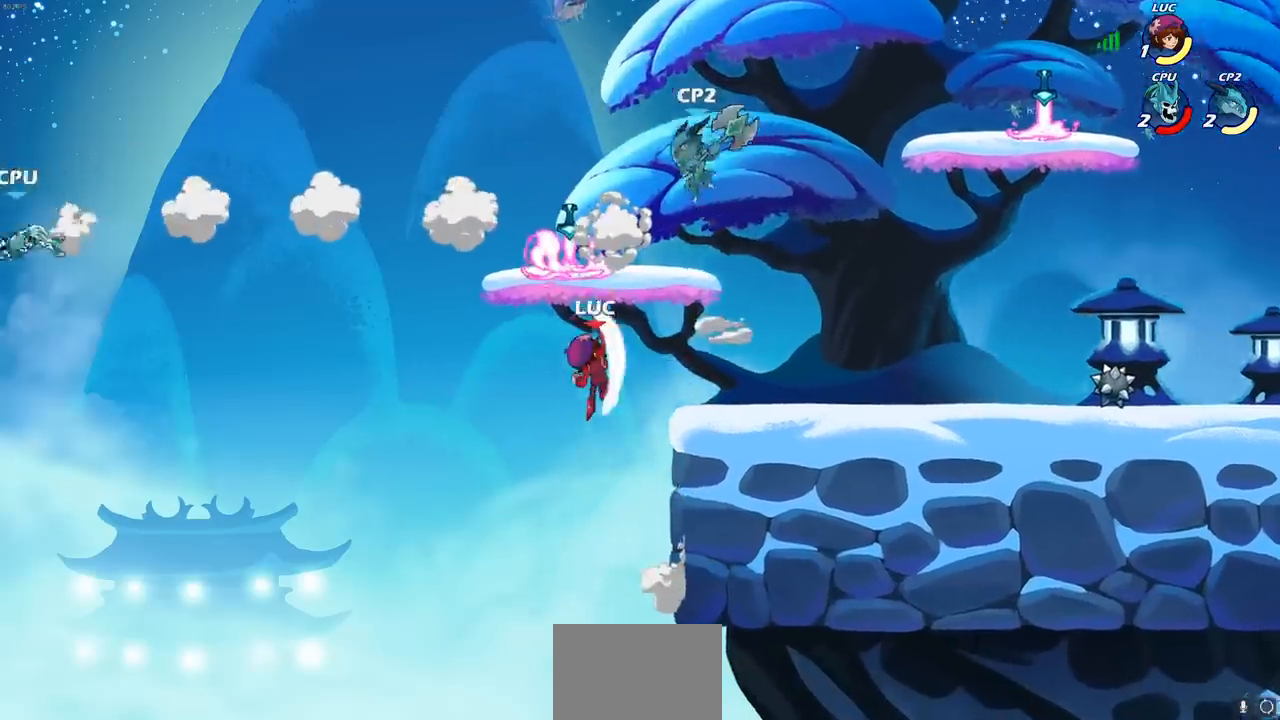
{"buttons": [], "left_stick": "up-right", "right_stick": "center", "events": [[300, "R1", "down"], [317, "left_stick", "up-right"], [333, "CROSS", "down"], [433, "R1", "up"], [467, "CROSS", "up"]]}